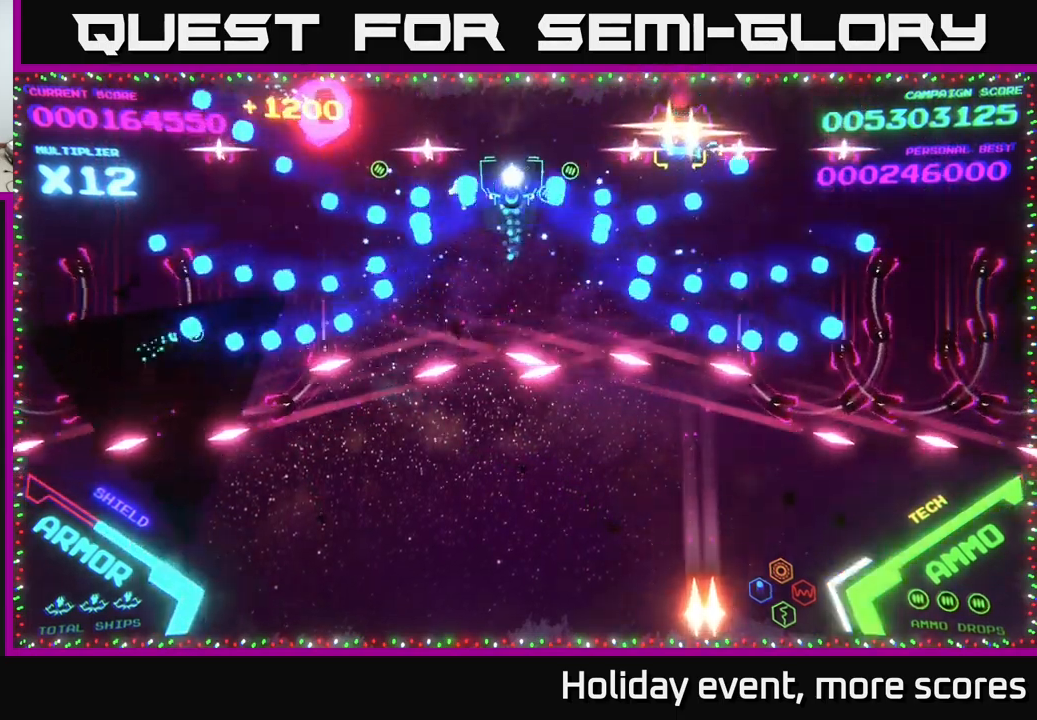
Gameplay with a controller (Xbox layout); each line is a JSON object with the inputs held at the frame after it. "events" lists button and stick changes between this image and that frame as [ms after this image, input, new state], when the widget could be followed in between.
{"buttons": [], "left_stick": "down", "right_stick": "center", "events": [[167, "B", "up"], [167, "left_stick", "down"], [217, "B", "down"], [500, "B", "up"]]}
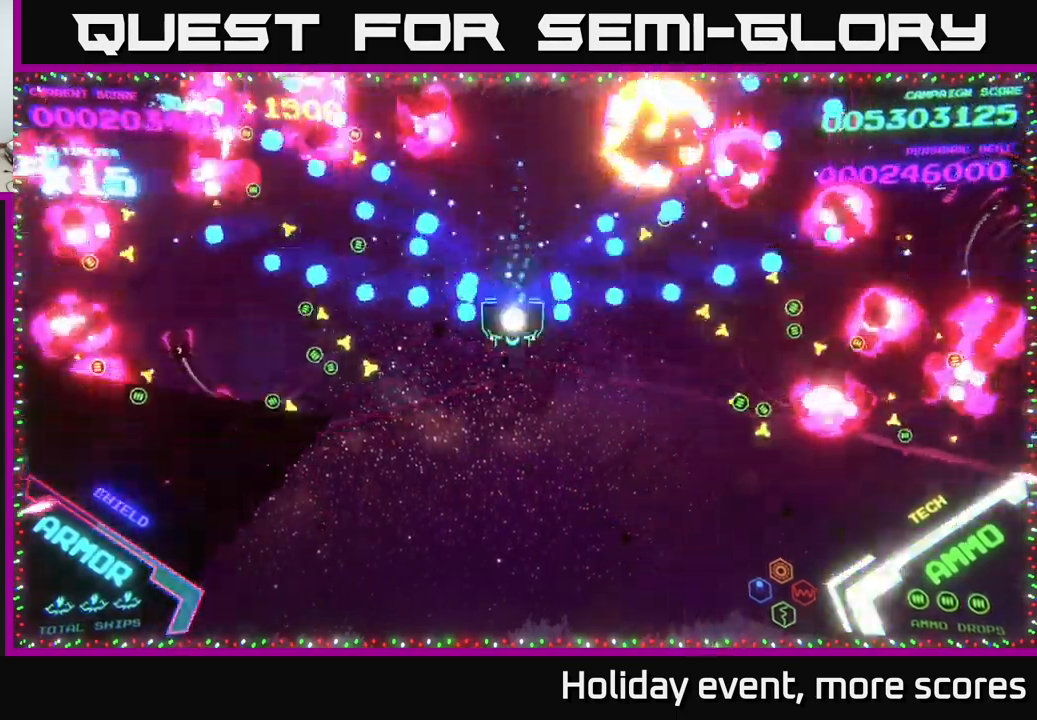
{"buttons": ["B"], "left_stick": "left", "right_stick": "center", "events": [[67, "B", "down"], [67, "left_stick", "up"], [183, "B", "up"], [250, "B", "down"], [483, "left_stick", "left"]]}
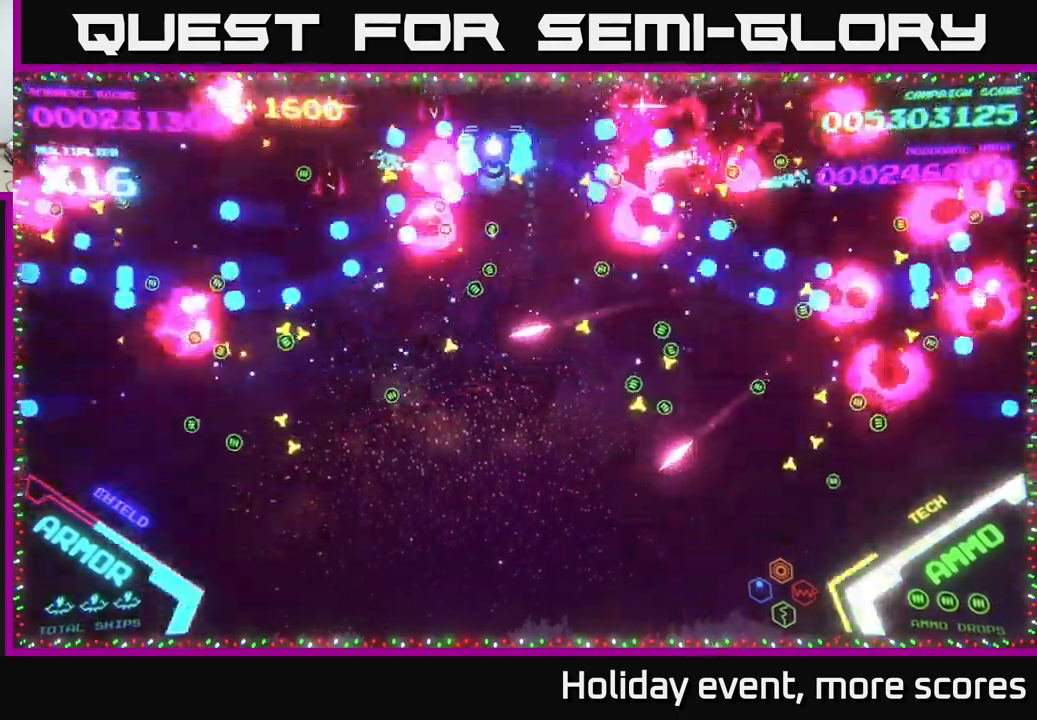
{"buttons": [], "left_stick": "left", "right_stick": "center", "events": [[17, "B", "up"], [83, "B", "down"], [100, "left_stick", "down"], [317, "B", "up"], [383, "left_stick", "down-left"], [483, "left_stick", "left"]]}
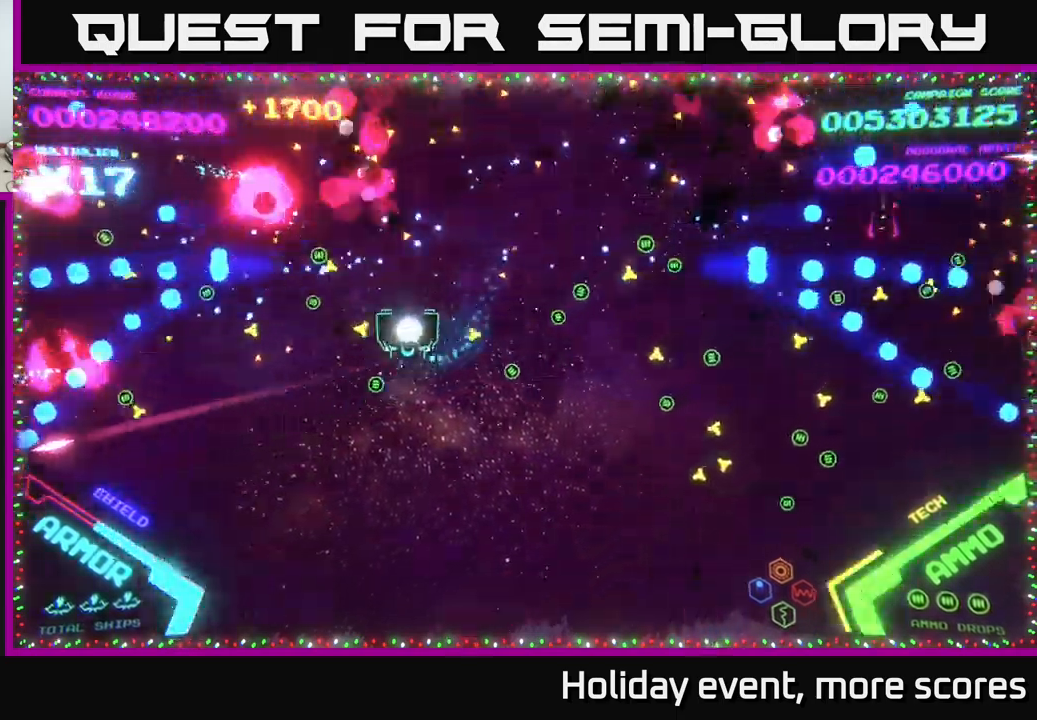
{"buttons": ["B"], "left_stick": "right", "right_stick": "center", "events": [[17, "left_stick", "up-left"], [100, "B", "down"], [117, "left_stick", "up-right"], [383, "B", "up"], [450, "left_stick", "right"], [500, "B", "down"]]}
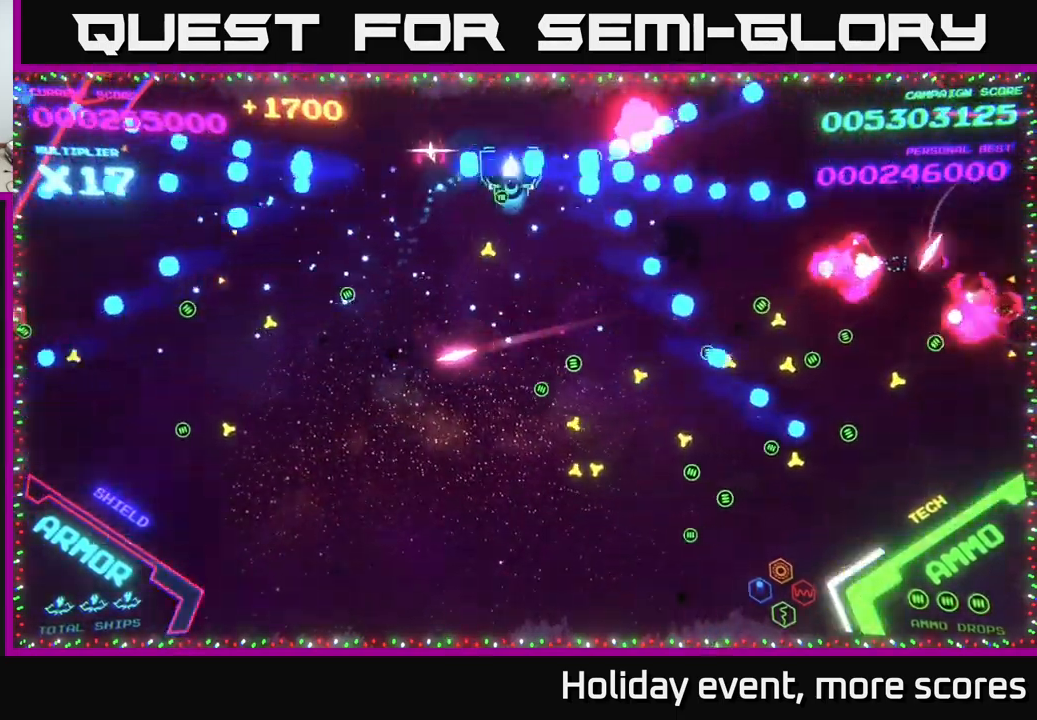
{"buttons": [], "left_stick": "up-right", "right_stick": "center", "events": [[17, "left_stick", "down-right"], [83, "B", "up"], [150, "B", "down"], [267, "B", "up"], [350, "B", "down"], [483, "B", "up"], [499, "left_stick", "up-right"]]}
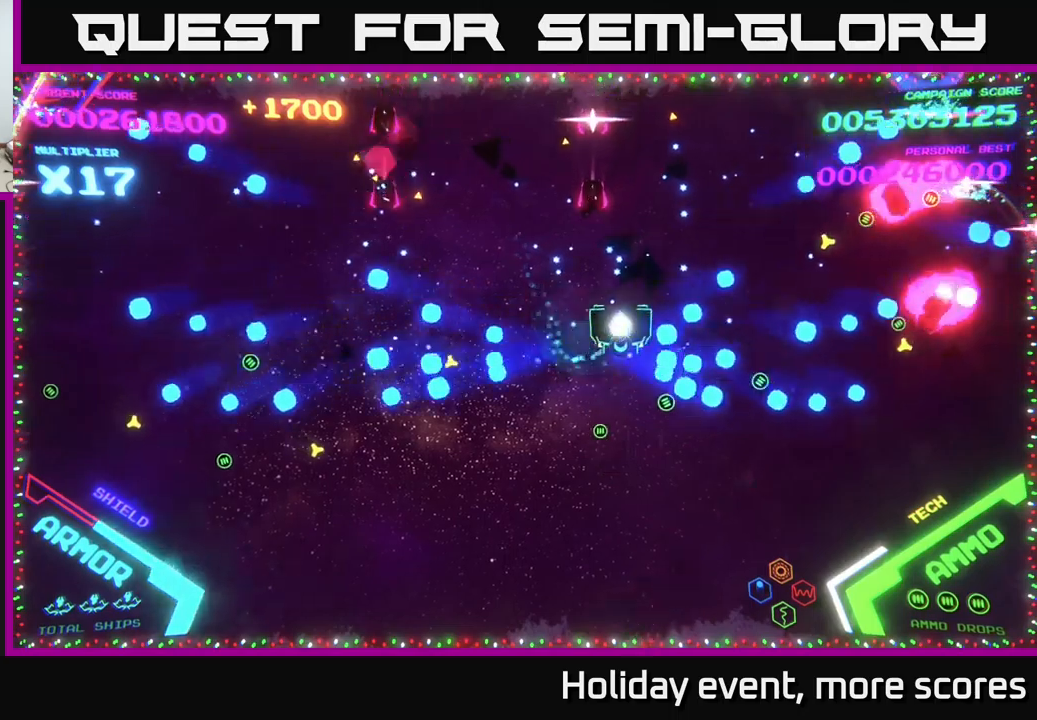
{"buttons": ["B"], "left_stick": "up-left", "right_stick": "center", "events": [[67, "B", "down"], [117, "left_stick", "up"], [184, "B", "up"], [250, "B", "down"], [500, "left_stick", "up-left"]]}
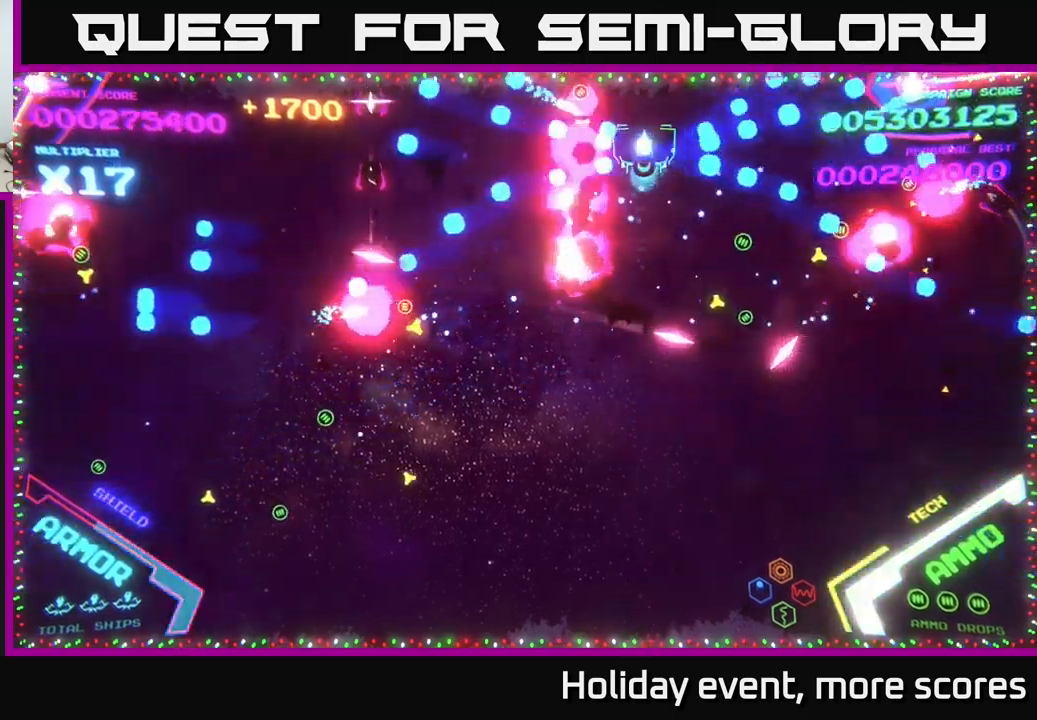
{"buttons": [], "left_stick": "down-left", "right_stick": "center", "events": [[34, "B", "up"], [34, "left_stick", "up"], [67, "left_stick", "down-left"], [117, "B", "down"], [250, "B", "up"], [317, "B", "down"], [467, "B", "up"]]}
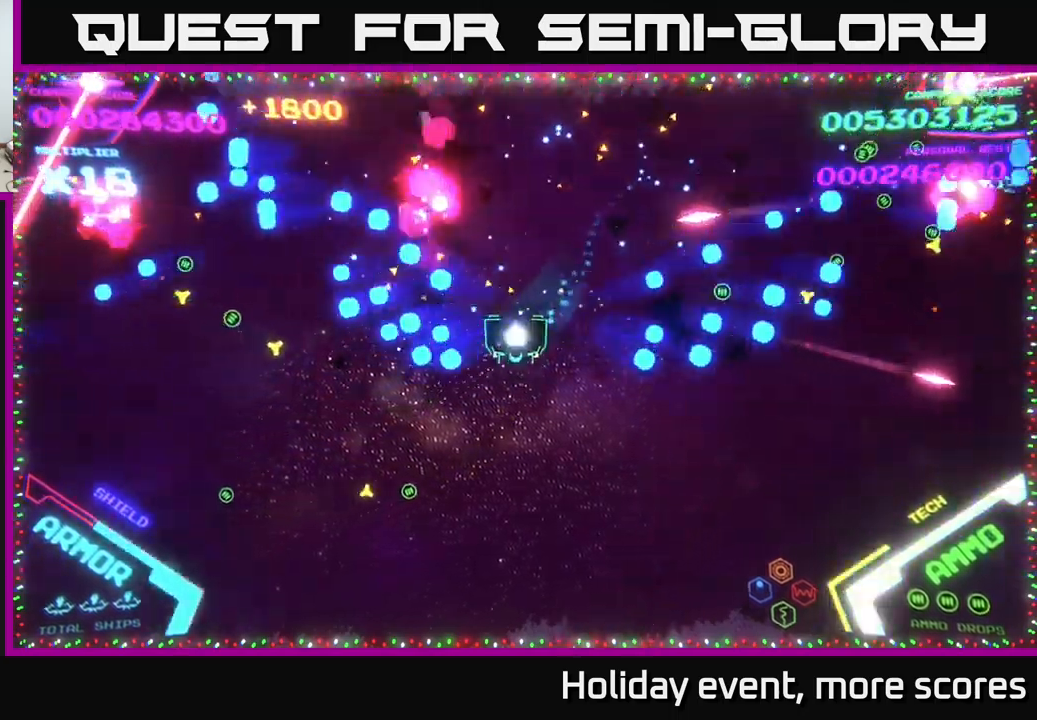
{"buttons": ["B"], "left_stick": "left", "right_stick": "center", "events": [[67, "B", "down"], [67, "left_stick", "up-left"], [167, "B", "up"], [217, "left_stick", "up"], [284, "B", "down"], [434, "B", "up"], [467, "B", "down"], [467, "left_stick", "left"]]}
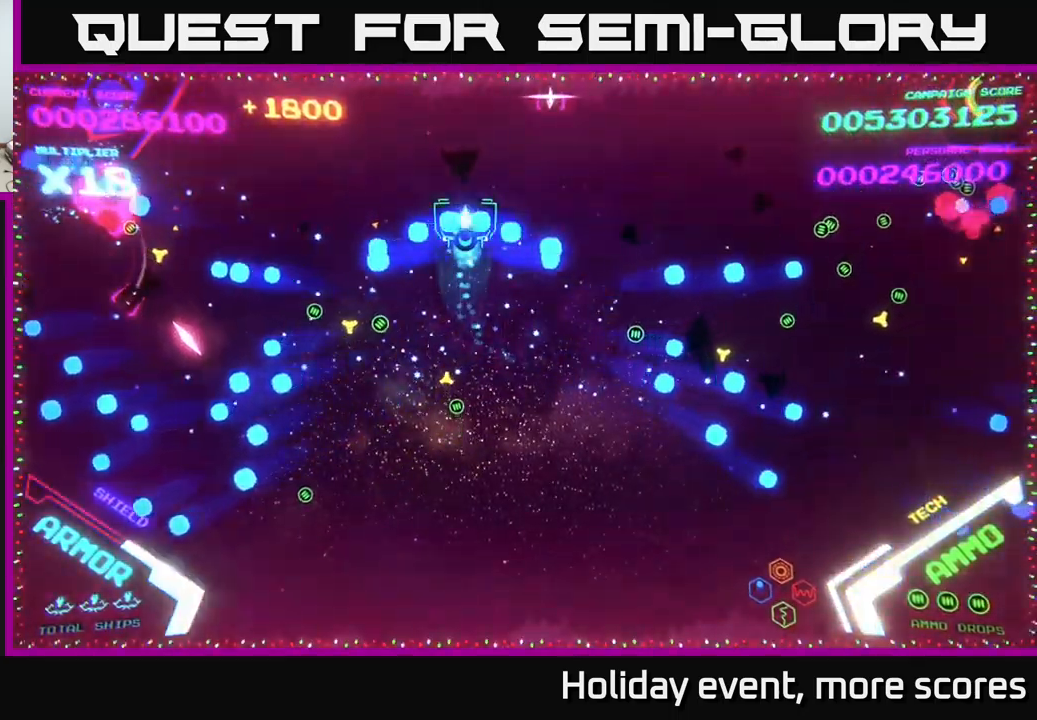
{"buttons": ["B"], "left_stick": "up-right", "right_stick": "center", "events": [[50, "left_stick", "down-left"], [84, "B", "up"], [134, "B", "down"], [250, "left_stick", "up-left"], [350, "B", "up"], [350, "left_stick", "up"], [450, "B", "down"], [450, "left_stick", "up-right"]]}
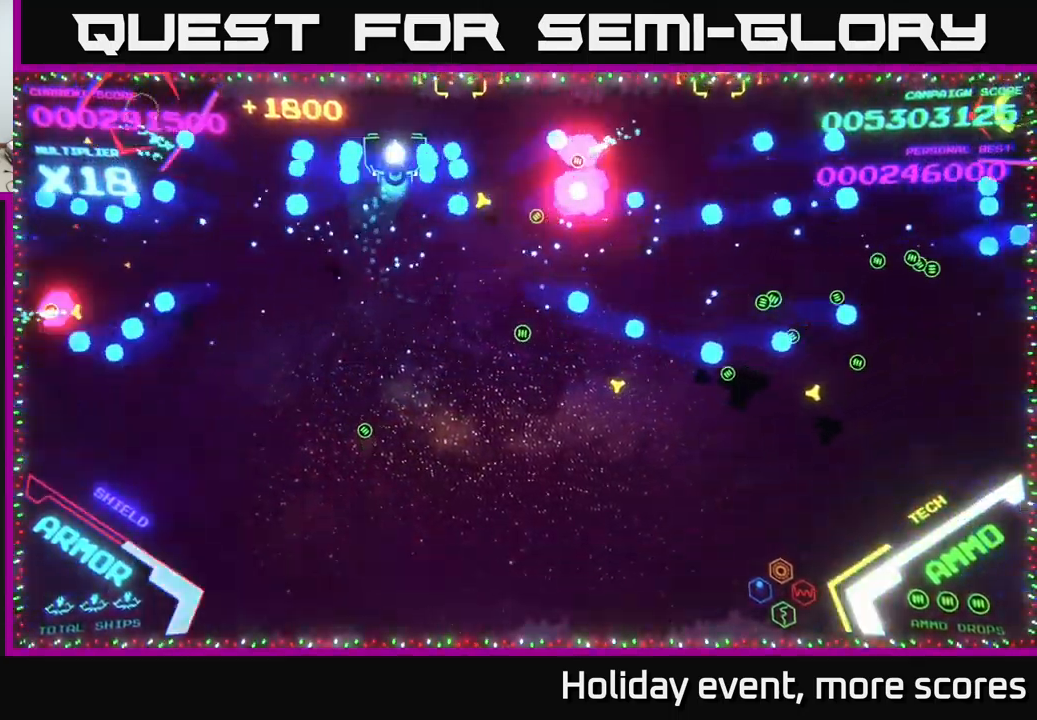
{"buttons": ["X"], "left_stick": "down", "right_stick": "center", "events": [[150, "B", "up"], [184, "left_stick", "down-right"], [200, "B", "down"], [250, "left_stick", "down"], [350, "B", "up"], [450, "X", "down"]]}
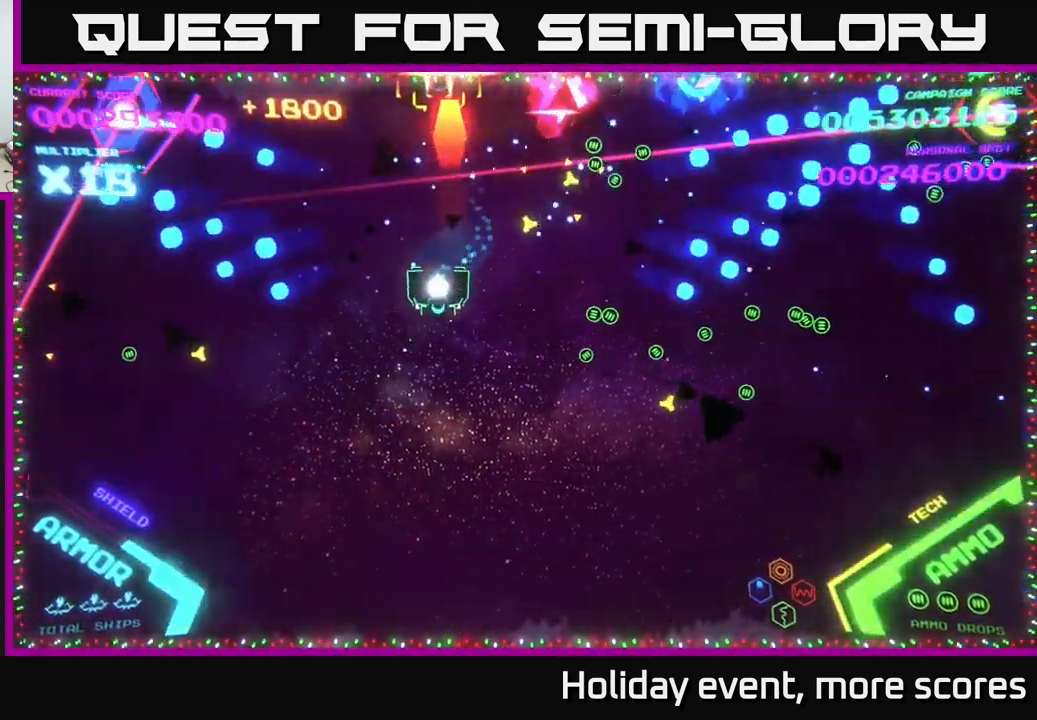
{"buttons": [], "left_stick": "right", "right_stick": "center", "events": [[17, "X", "up"], [117, "left_stick", "right"]]}
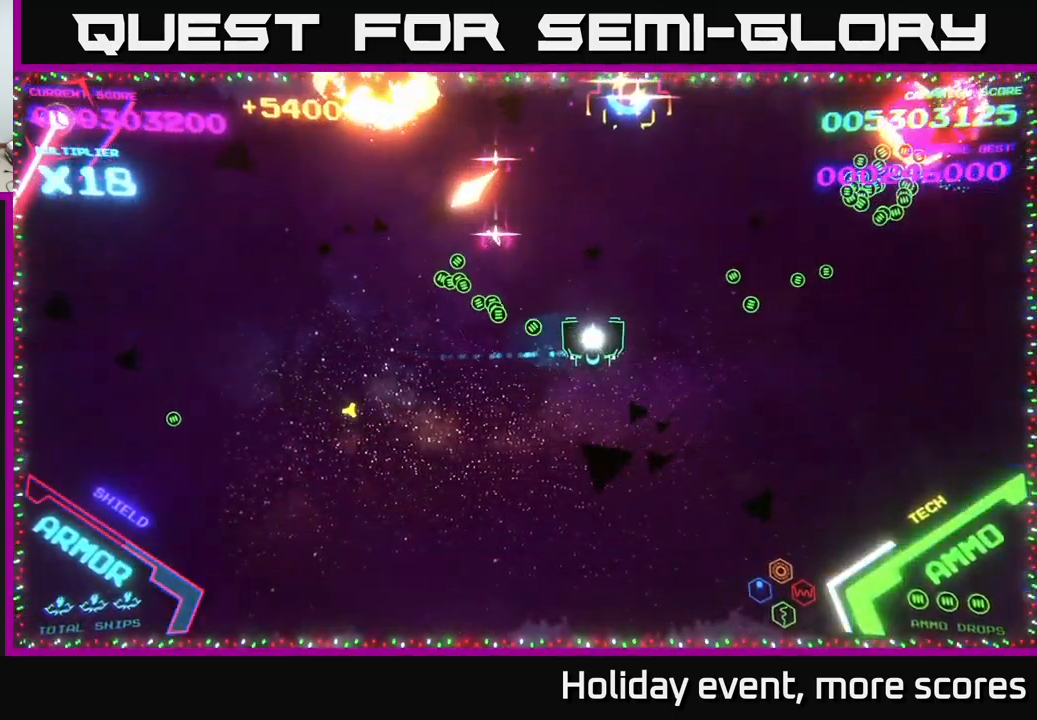
{"buttons": ["B"], "left_stick": "up-right", "right_stick": "center", "events": [[67, "X", "down"], [67, "left_stick", "down-right"], [134, "X", "up"], [284, "left_stick", "right"], [300, "B", "down"], [384, "left_stick", "up-right"], [417, "B", "up"], [467, "B", "down"]]}
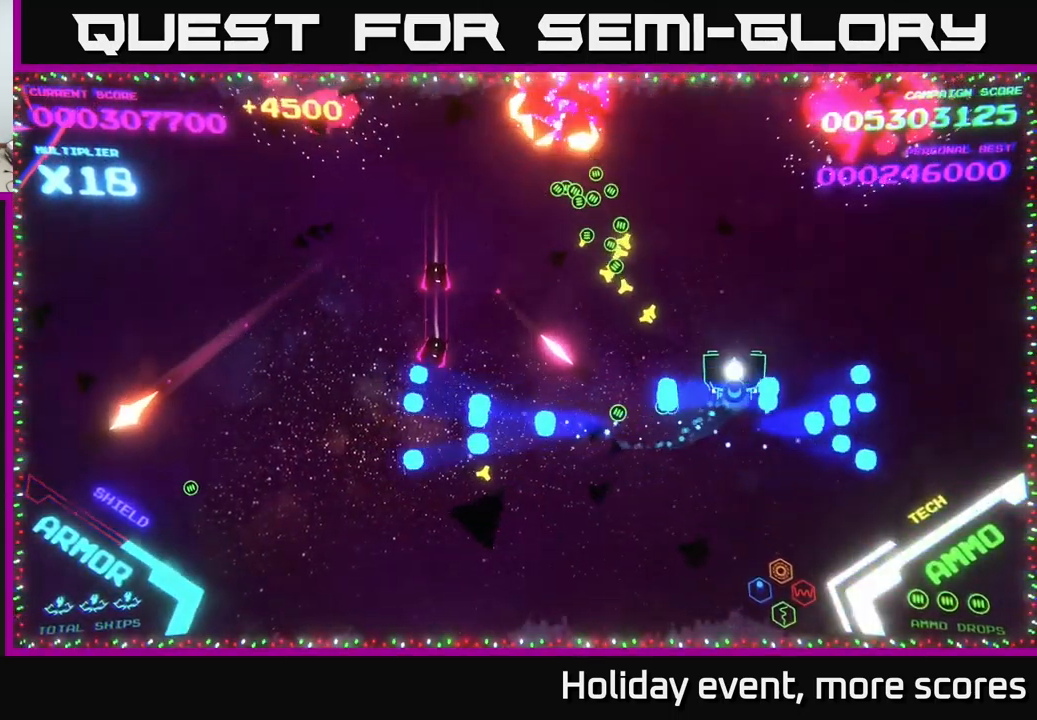
{"buttons": ["B"], "left_stick": "down-left", "right_stick": "center", "events": [[317, "B", "up"], [334, "left_stick", "left"], [400, "left_stick", "down-left"], [417, "B", "down"]]}
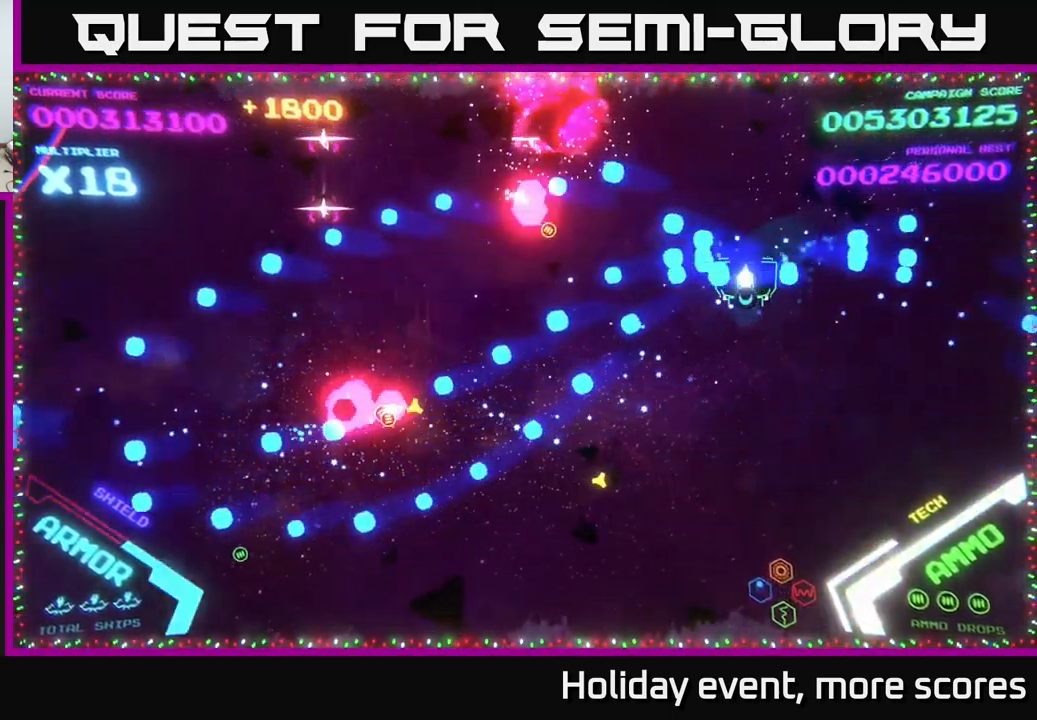
{"buttons": ["B"], "left_stick": "left", "right_stick": "center", "events": [[34, "B", "up"], [84, "B", "down"], [134, "left_stick", "up-left"], [200, "B", "up"], [267, "B", "down"], [367, "left_stick", "down-left"], [434, "B", "up"], [467, "B", "down"], [500, "left_stick", "left"]]}
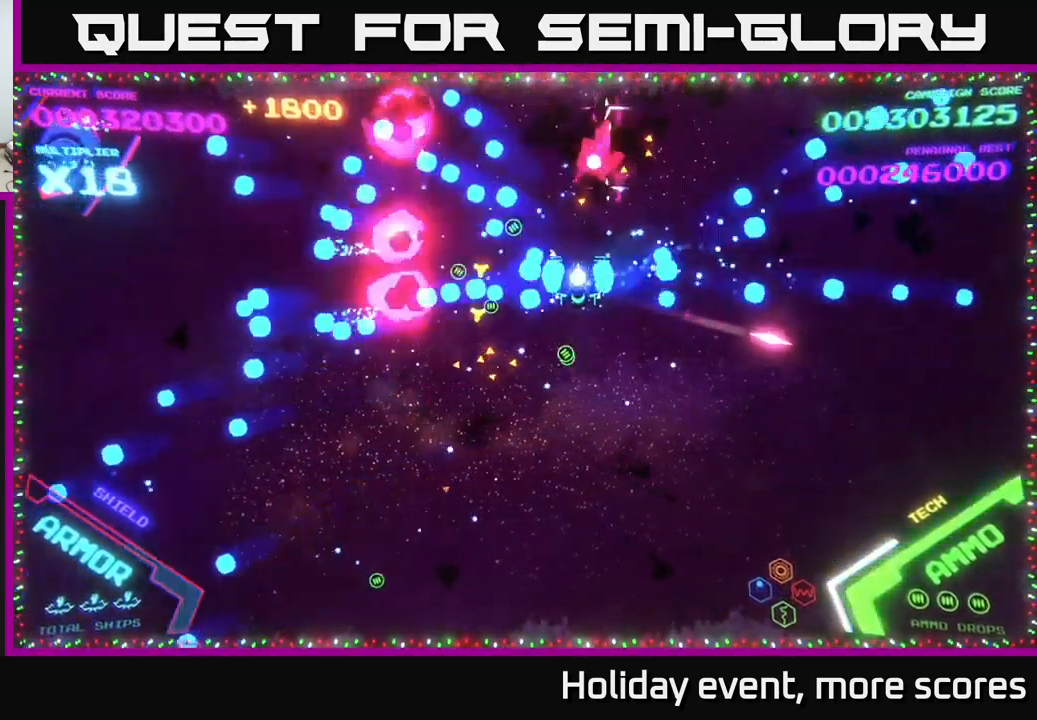
{"buttons": ["B"], "left_stick": "down", "right_stick": "center", "events": [[17, "left_stick", "up-left"], [100, "B", "up"], [200, "B", "down"], [334, "B", "up"], [367, "left_stick", "down-left"], [384, "B", "down"], [434, "left_stick", "down"]]}
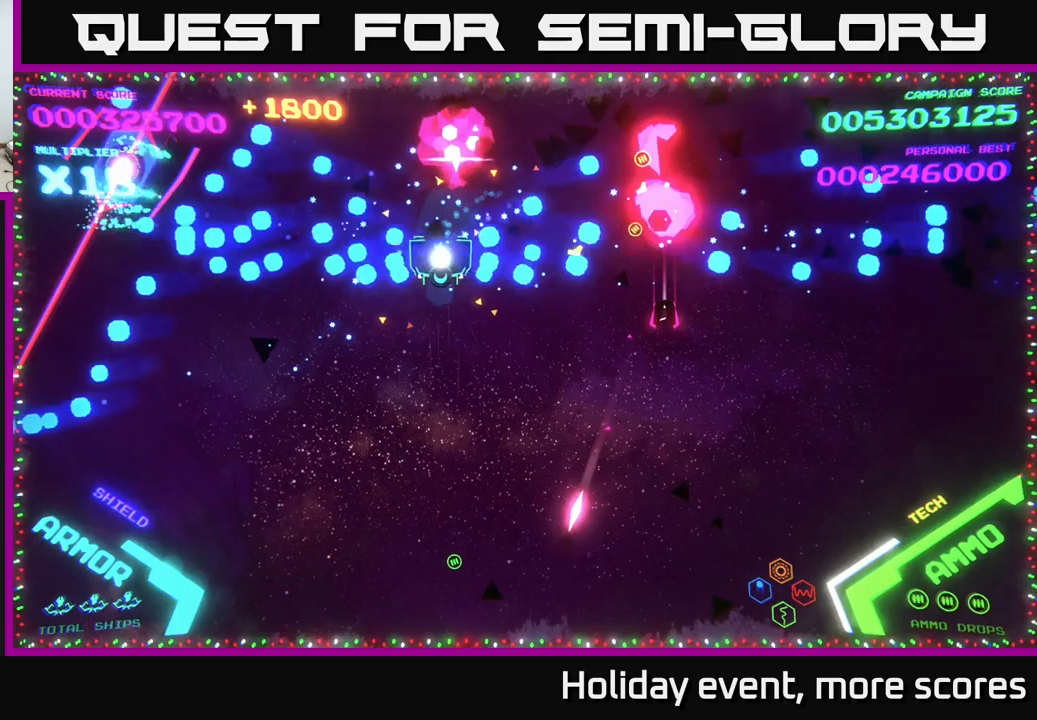
{"buttons": ["B"], "left_stick": "left", "right_stick": "center", "events": [[50, "B", "up"], [66, "left_stick", "down-left"], [233, "B", "down"], [350, "B", "up"], [350, "left_stick", "left"], [416, "B", "down"]]}
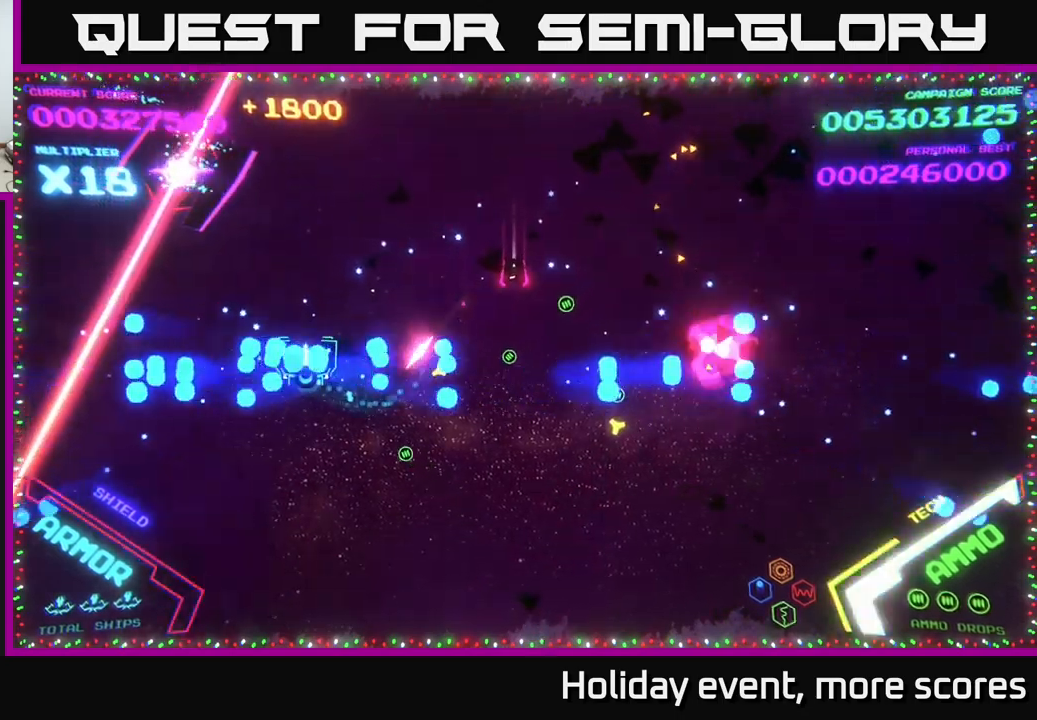
{"buttons": ["X"], "left_stick": "down", "right_stick": "center", "events": [[66, "B", "up"], [233, "X", "down"], [250, "left_stick", "down"], [300, "X", "up"], [366, "X", "down"], [433, "X", "up"], [500, "X", "down"]]}
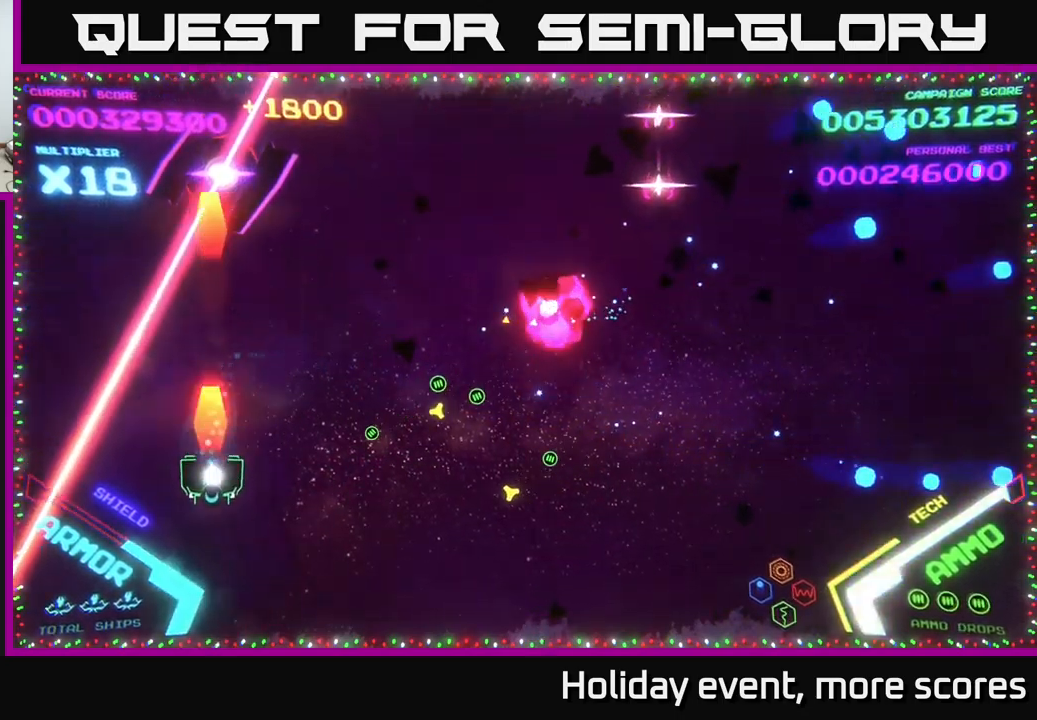
{"buttons": [], "left_stick": "up-right", "right_stick": "center", "events": [[33, "X", "up"], [116, "left_stick", "up-right"], [383, "B", "down"], [466, "B", "up"]]}
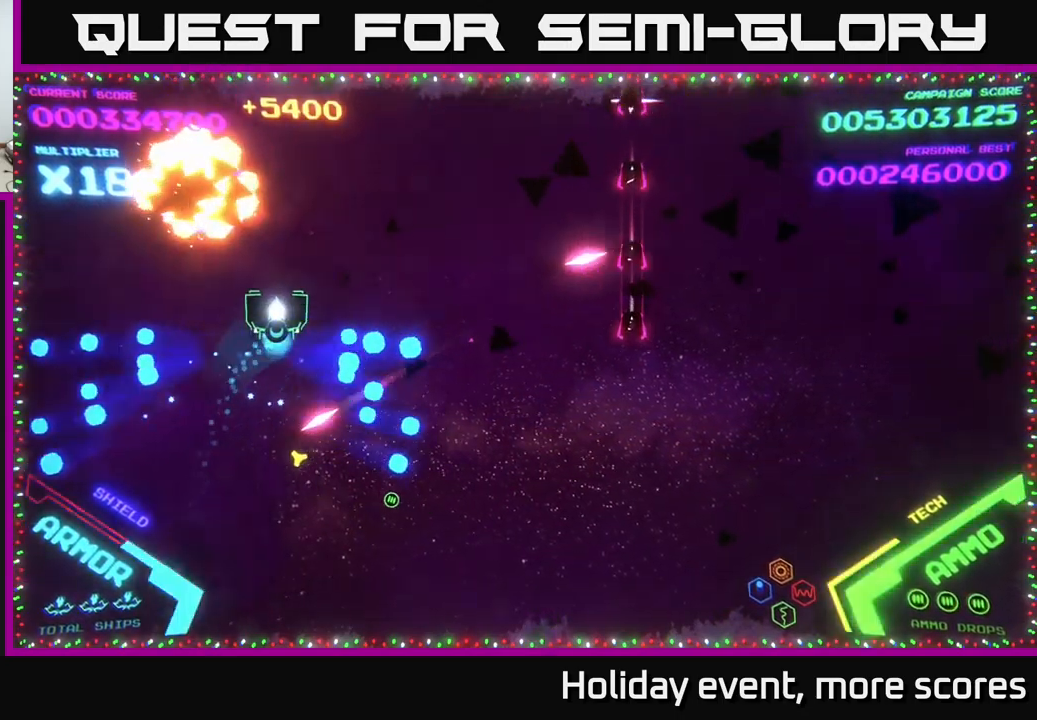
{"buttons": ["B"], "left_stick": "up-right", "right_stick": "center", "events": [[33, "B", "down"], [150, "left_stick", "right"], [333, "left_stick", "up-right"]]}
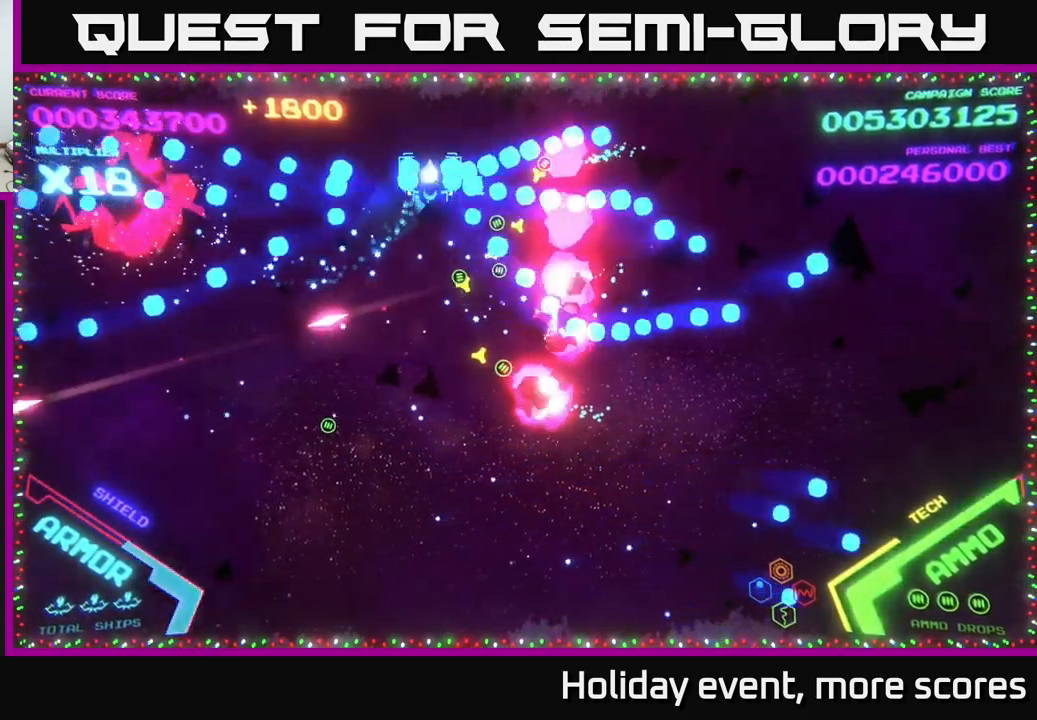
{"buttons": [], "left_stick": "down-right", "right_stick": "center", "events": [[33, "B", "up"], [133, "left_stick", "down-right"]]}
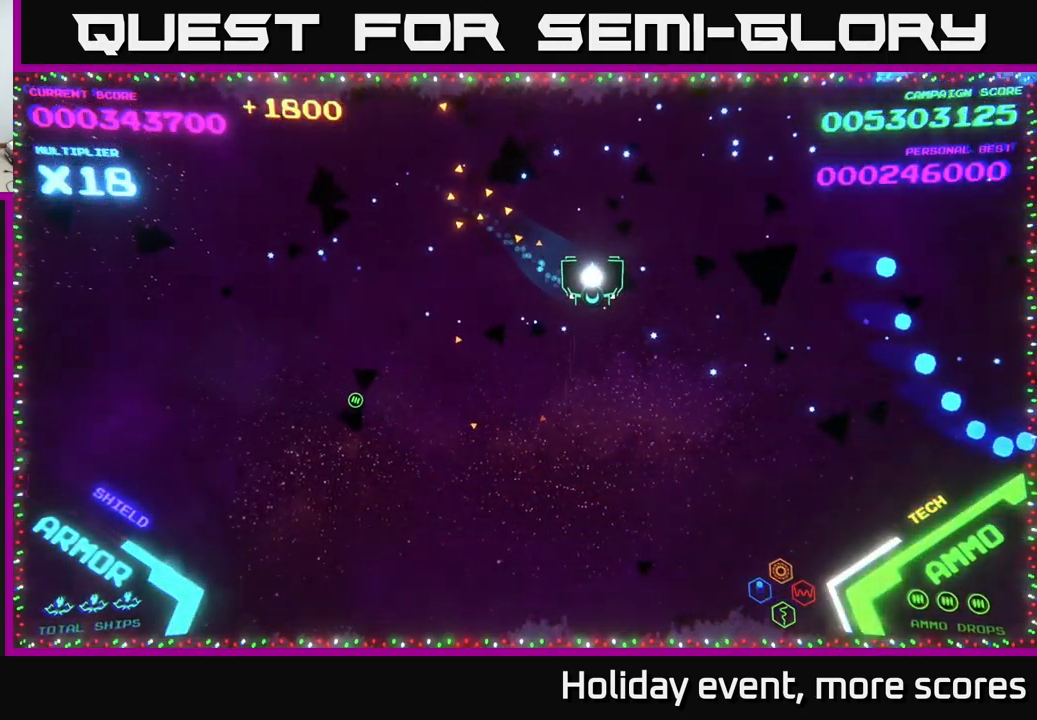
{"buttons": [], "left_stick": "down-left", "right_stick": "center", "events": [[183, "left_stick", "down-left"]]}
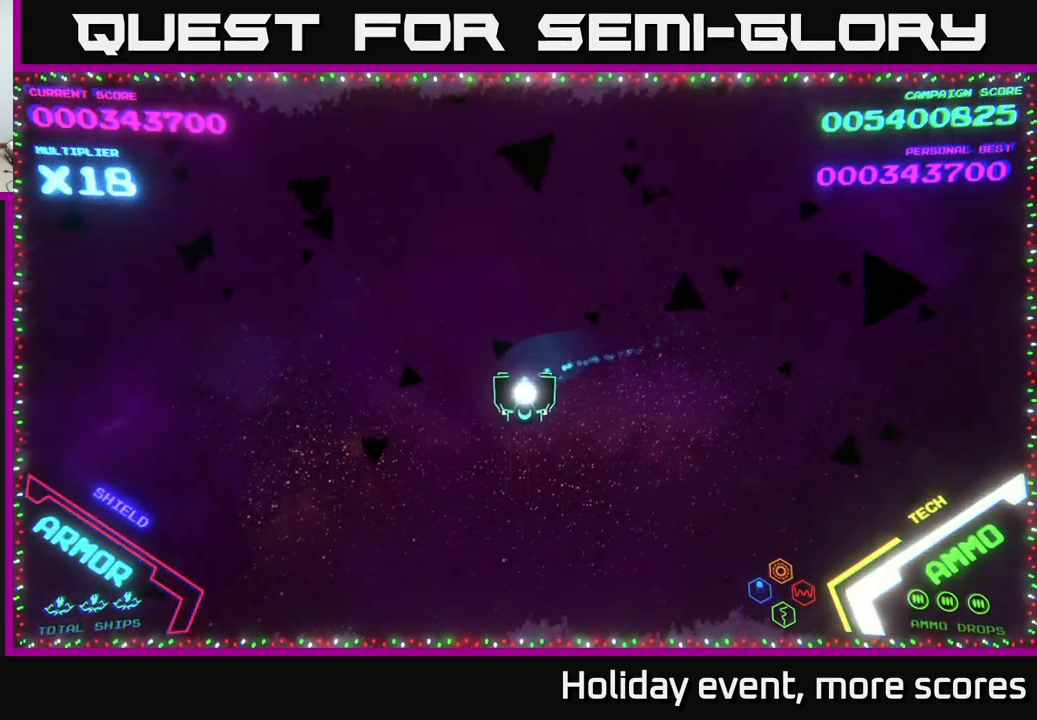
{"buttons": [], "left_stick": "right", "right_stick": "center", "events": [[66, "left_stick", "right"]]}
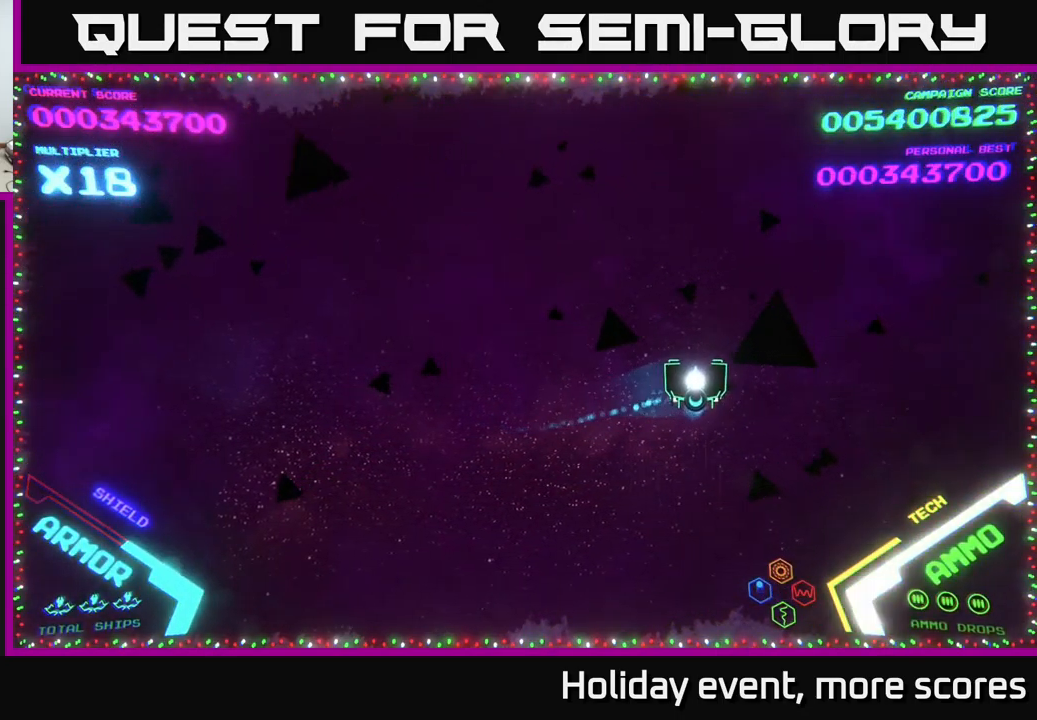
{"buttons": [], "left_stick": "center", "right_stick": "center", "events": [[233, "left_stick", "center"]]}
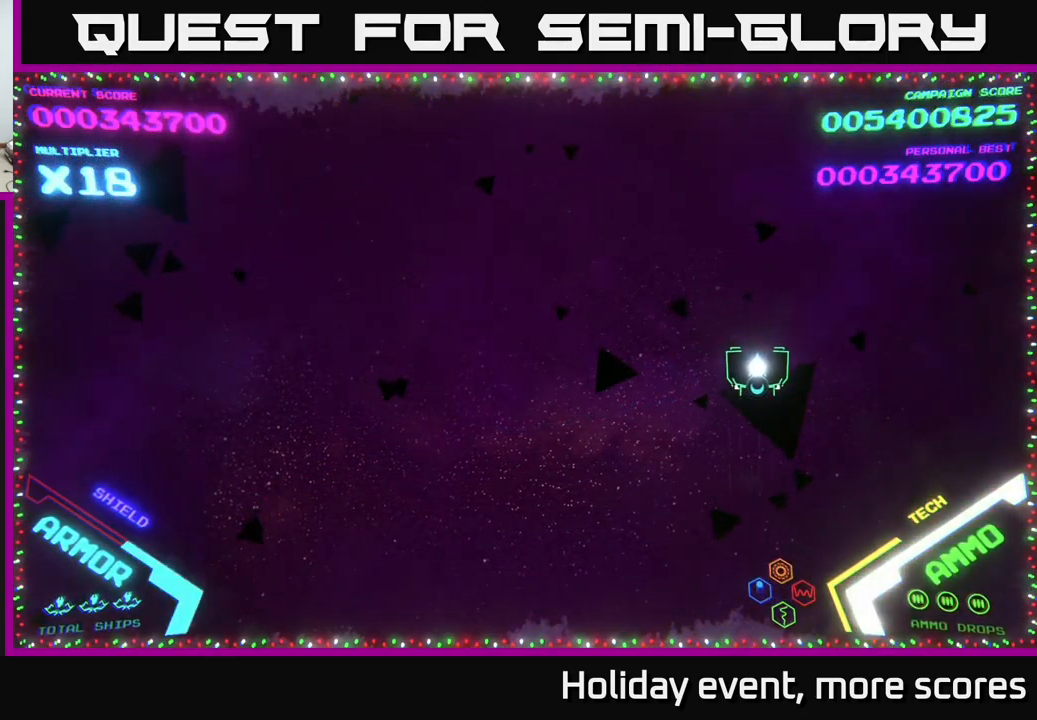
{"buttons": [], "left_stick": "center", "right_stick": "center", "events": [[150, "left_stick", "left"], [433, "left_stick", "center"]]}
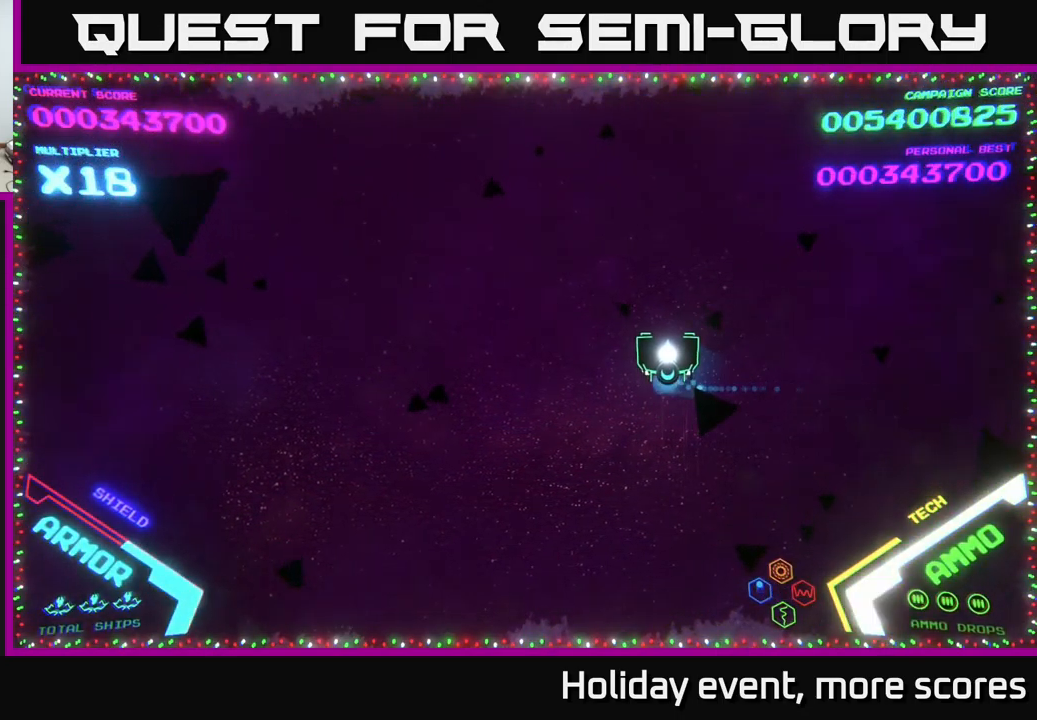
{"buttons": [], "left_stick": "left", "right_stick": "center", "events": [[466, "left_stick", "left"]]}
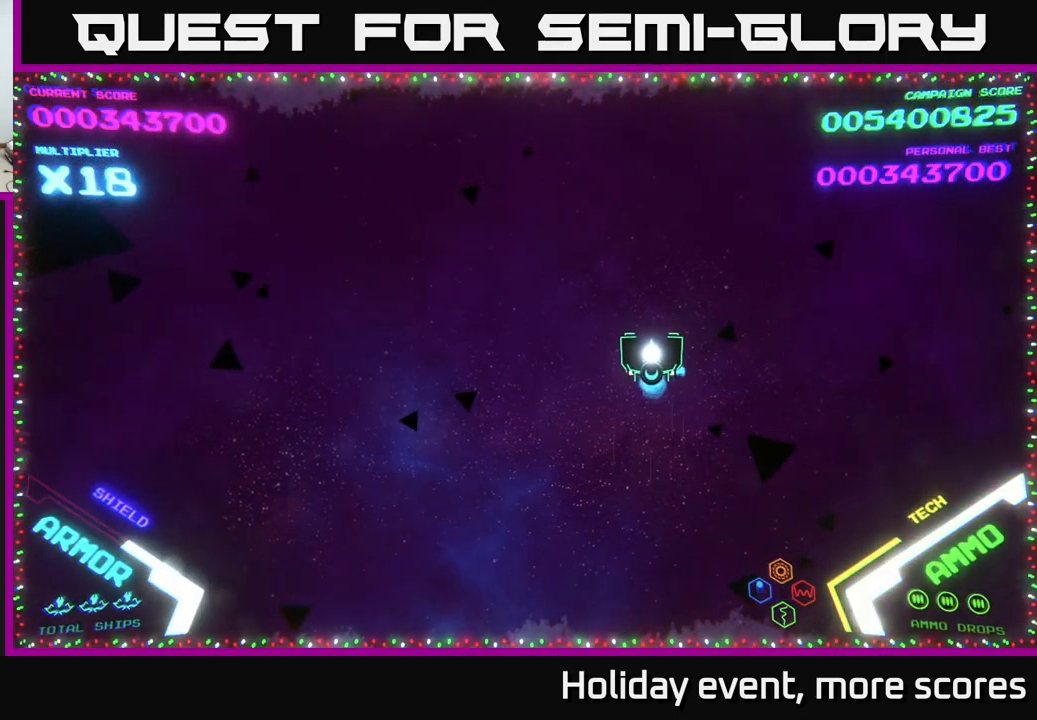
{"buttons": [], "left_stick": "down", "right_stick": "center", "events": [[150, "left_stick", "up-left"], [300, "left_stick", "center"], [417, "left_stick", "down"]]}
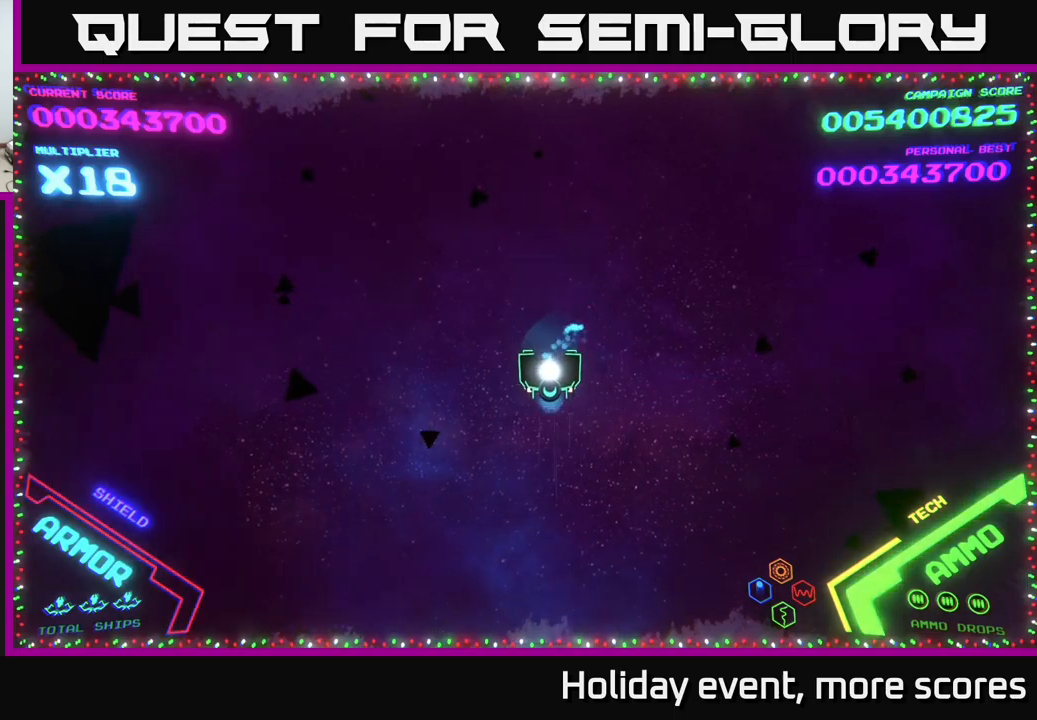
{"buttons": [], "left_stick": "center", "right_stick": "center", "events": [[117, "left_stick", "right"], [167, "left_stick", "center"], [300, "left_stick", "up-left"], [433, "left_stick", "center"]]}
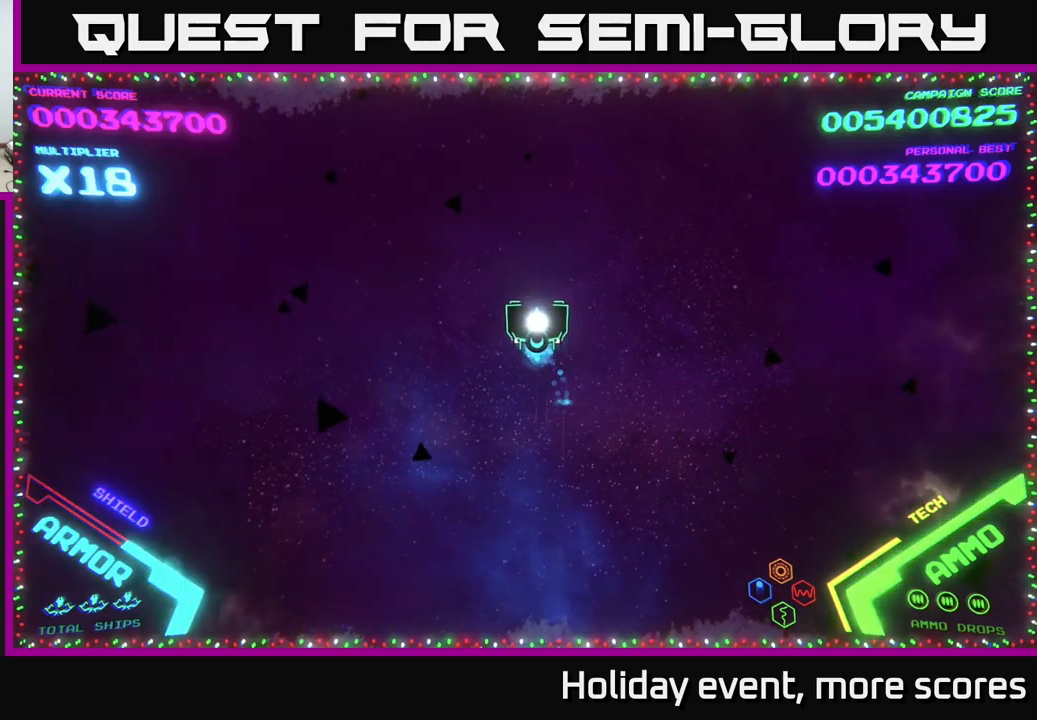
{"buttons": [], "left_stick": "down", "right_stick": "center", "events": [[400, "left_stick", "down"]]}
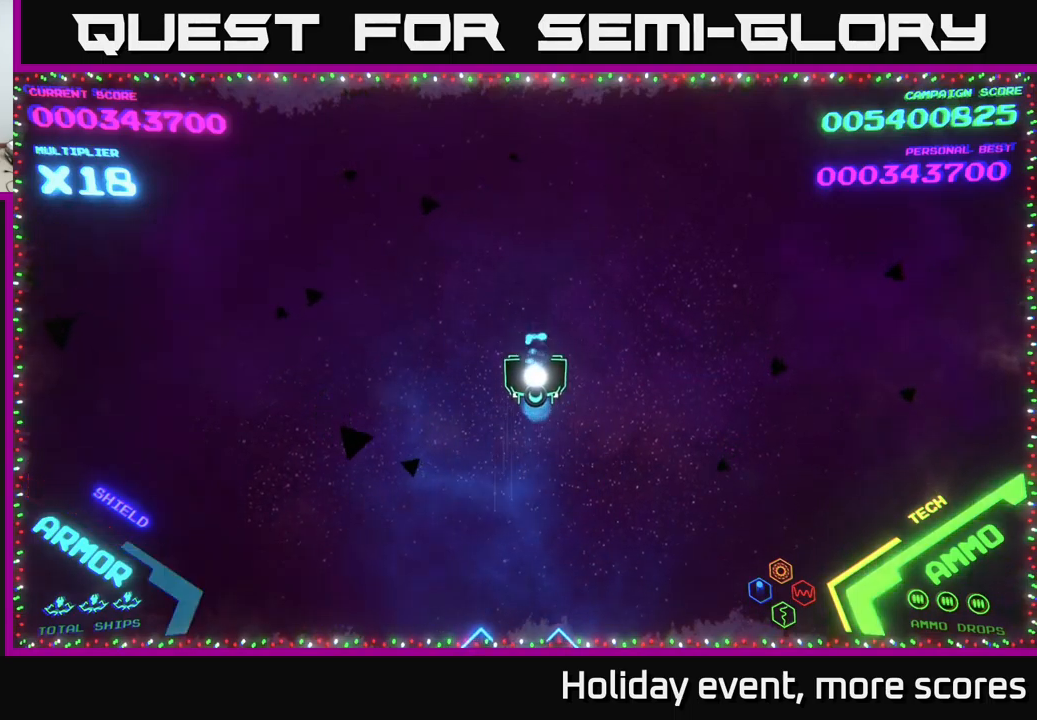
{"buttons": [], "left_stick": "center", "right_stick": "center", "events": [[150, "left_stick", "up"], [300, "left_stick", "center"]]}
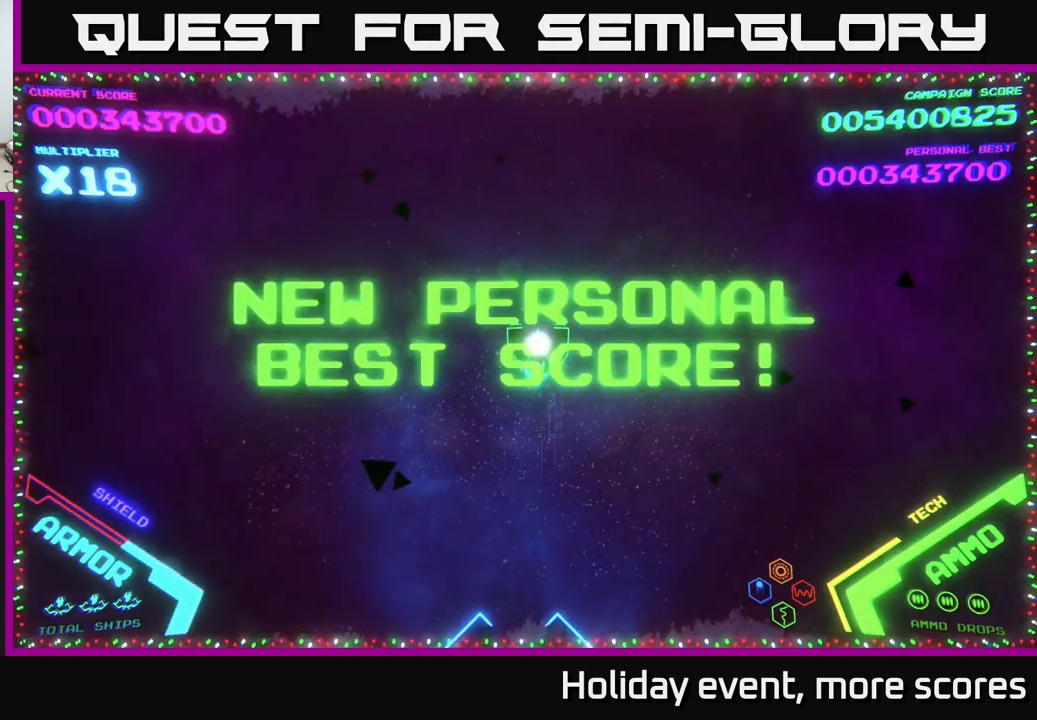
{"buttons": [], "left_stick": "center", "right_stick": "center", "events": [[100, "left_stick", "down"], [333, "left_stick", "up"], [433, "left_stick", "center"]]}